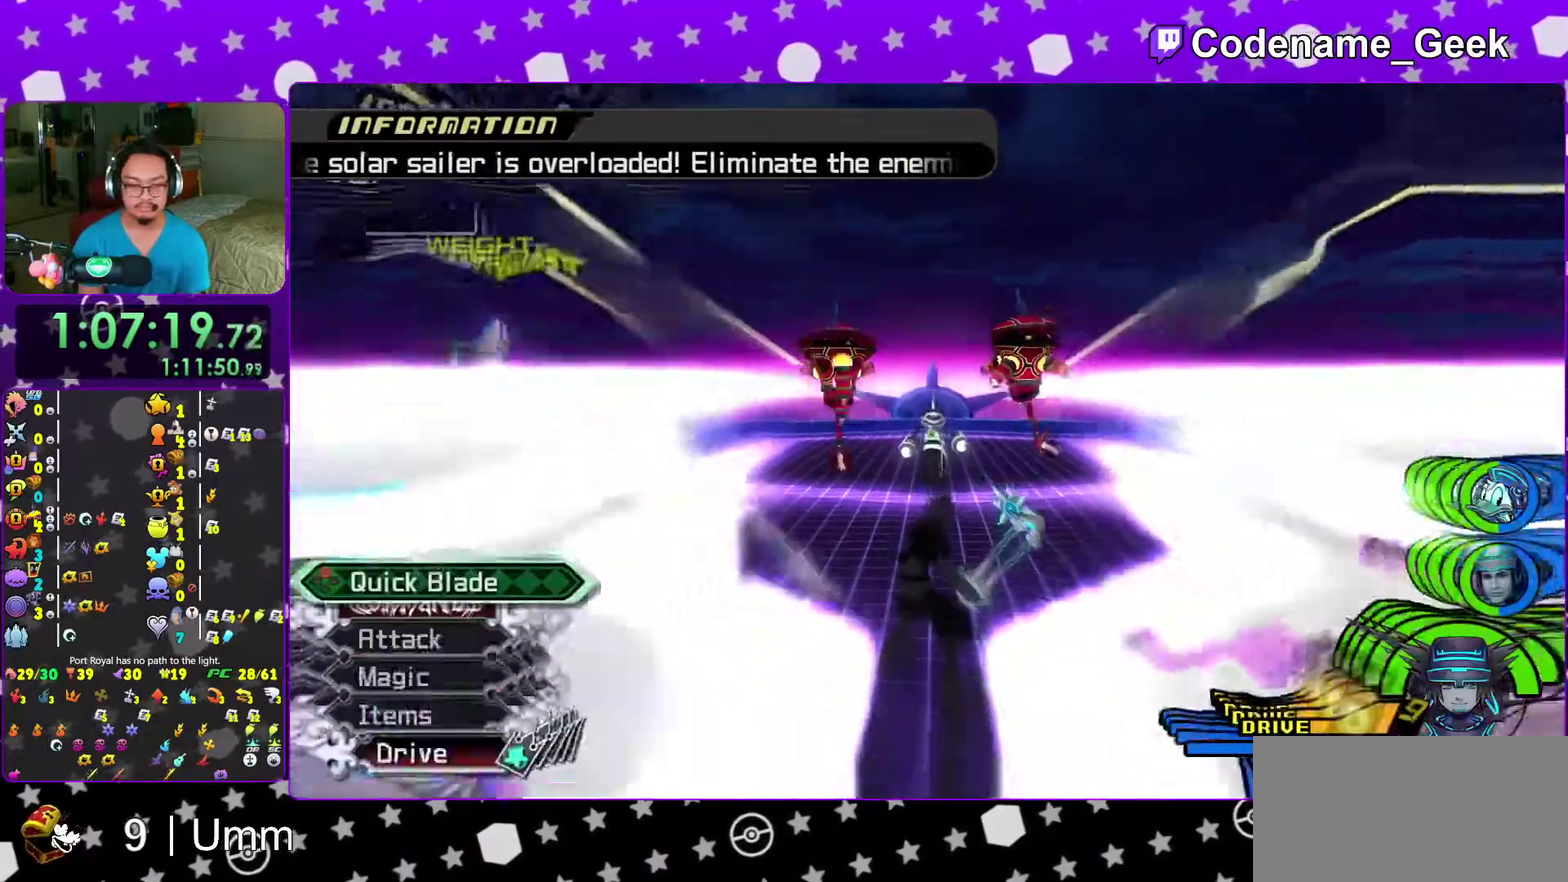
Gameplay with a controller (Nintendo layout); each line is a JSON object with the inputs held at the frame after it (dt_ms = milliseconds from this image to that frame). "events" lists button and stick changes between this image and that frame as [ms after this image, input, new state], when the widget could be followed in between. This overlay highlights the sticks when they move; stick clicks (L3 R3) are not distinguishable. Not read: L3 R3 START.
{"dt_ms": 300, "buttons": [], "left_stick": "center", "right_stick": "center", "events": [[17, "A", "down"], [83, "DPAD_UP", "up"], [133, "A", "up"]]}
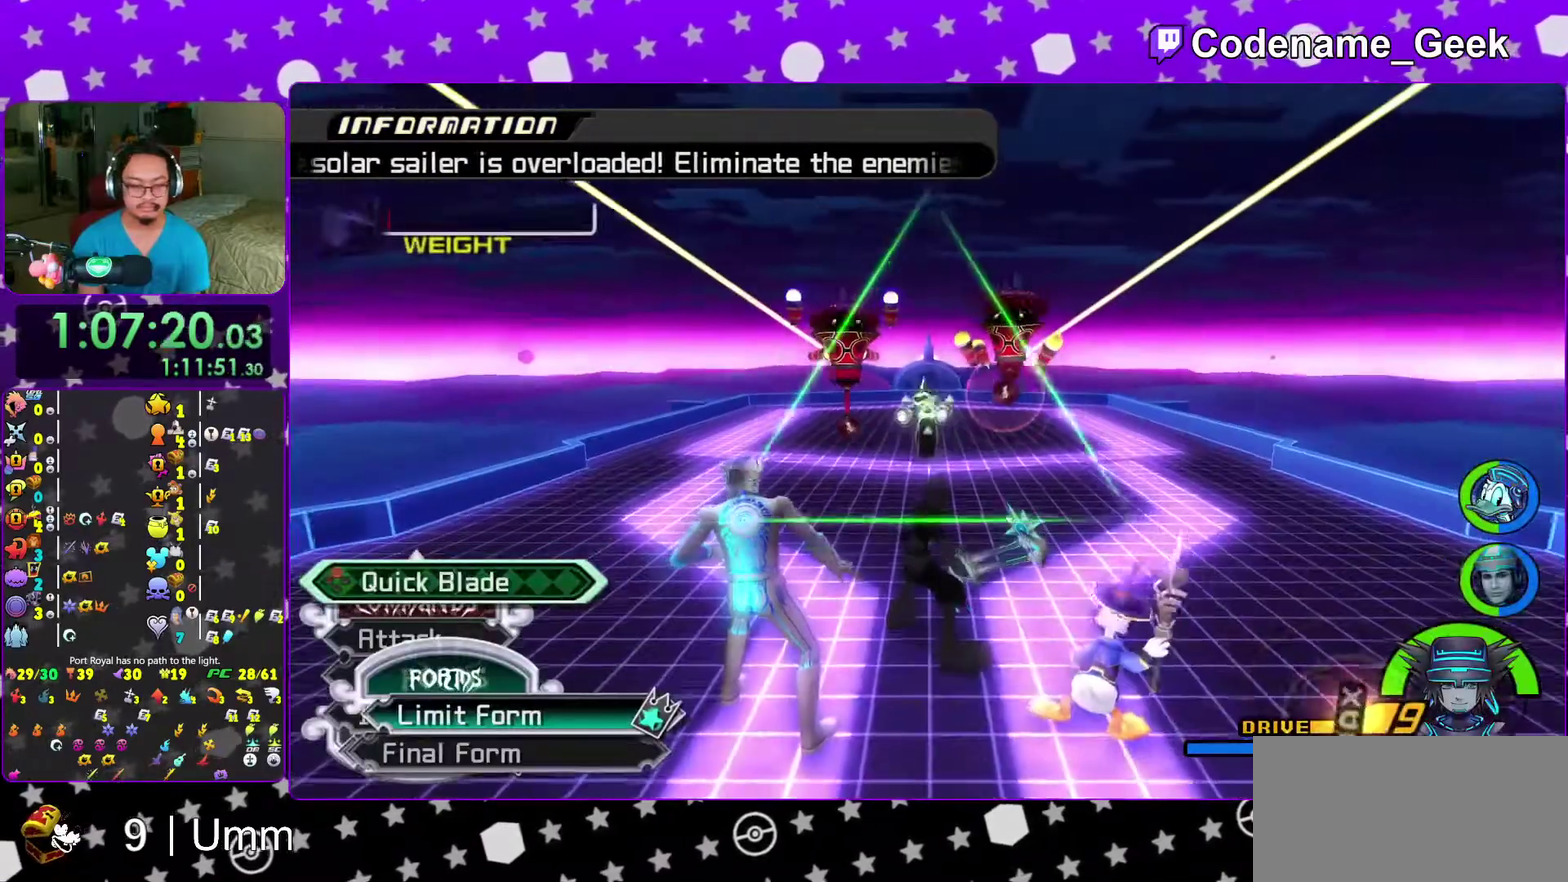
{"dt_ms": 700, "buttons": ["B"], "left_stick": "center", "right_stick": "center", "events": [[650, "B", "down"]]}
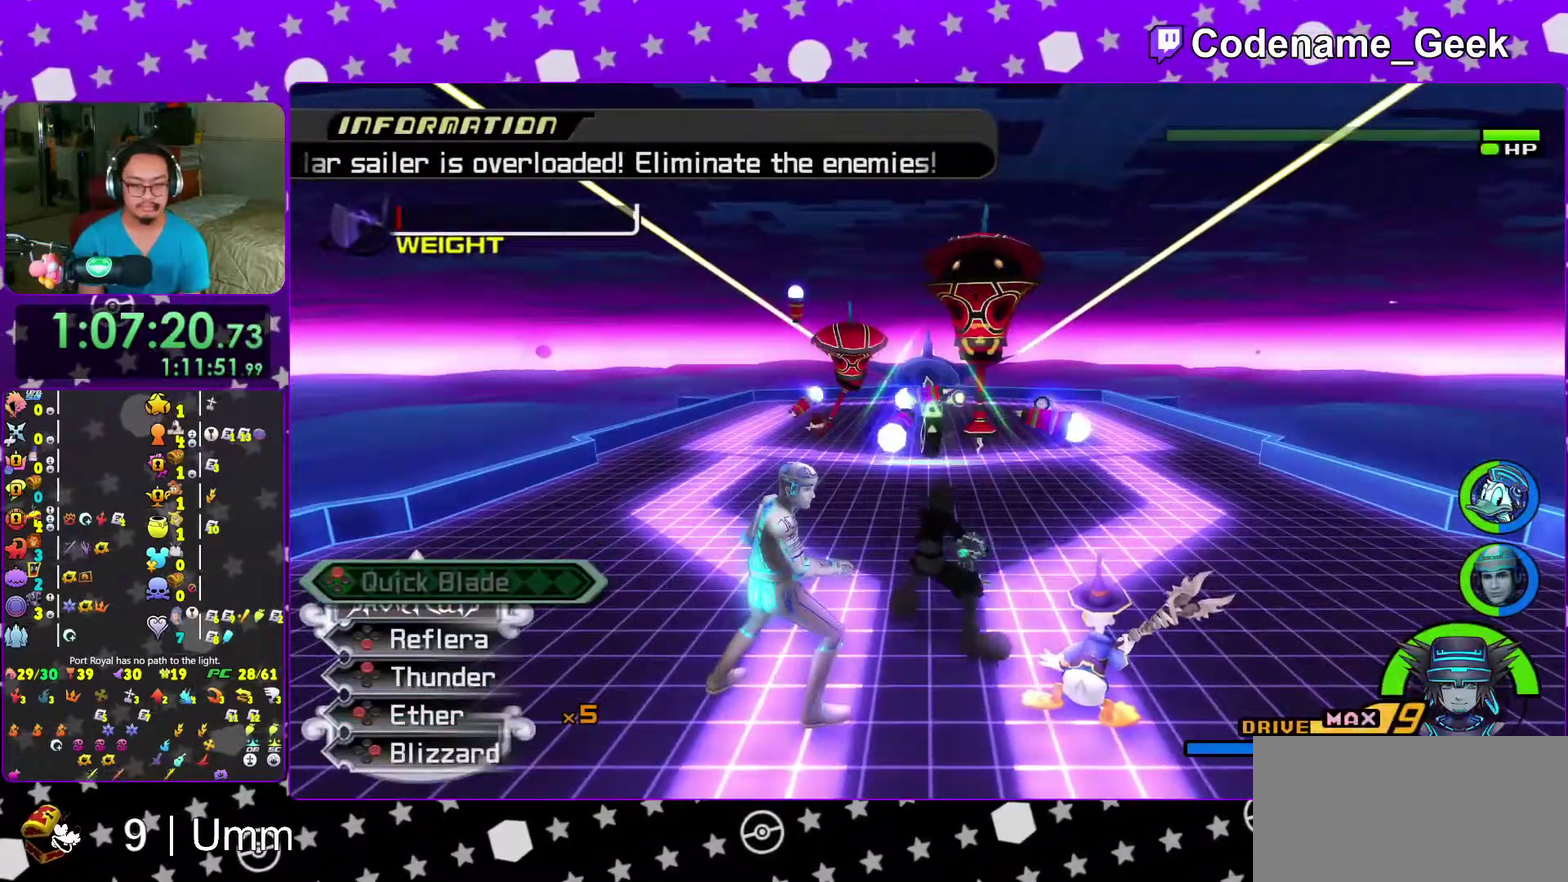
{"dt_ms": 300, "buttons": [], "left_stick": "center", "right_stick": "center", "events": [[50, "B", "up"], [133, "B", "down"], [250, "B", "up"]]}
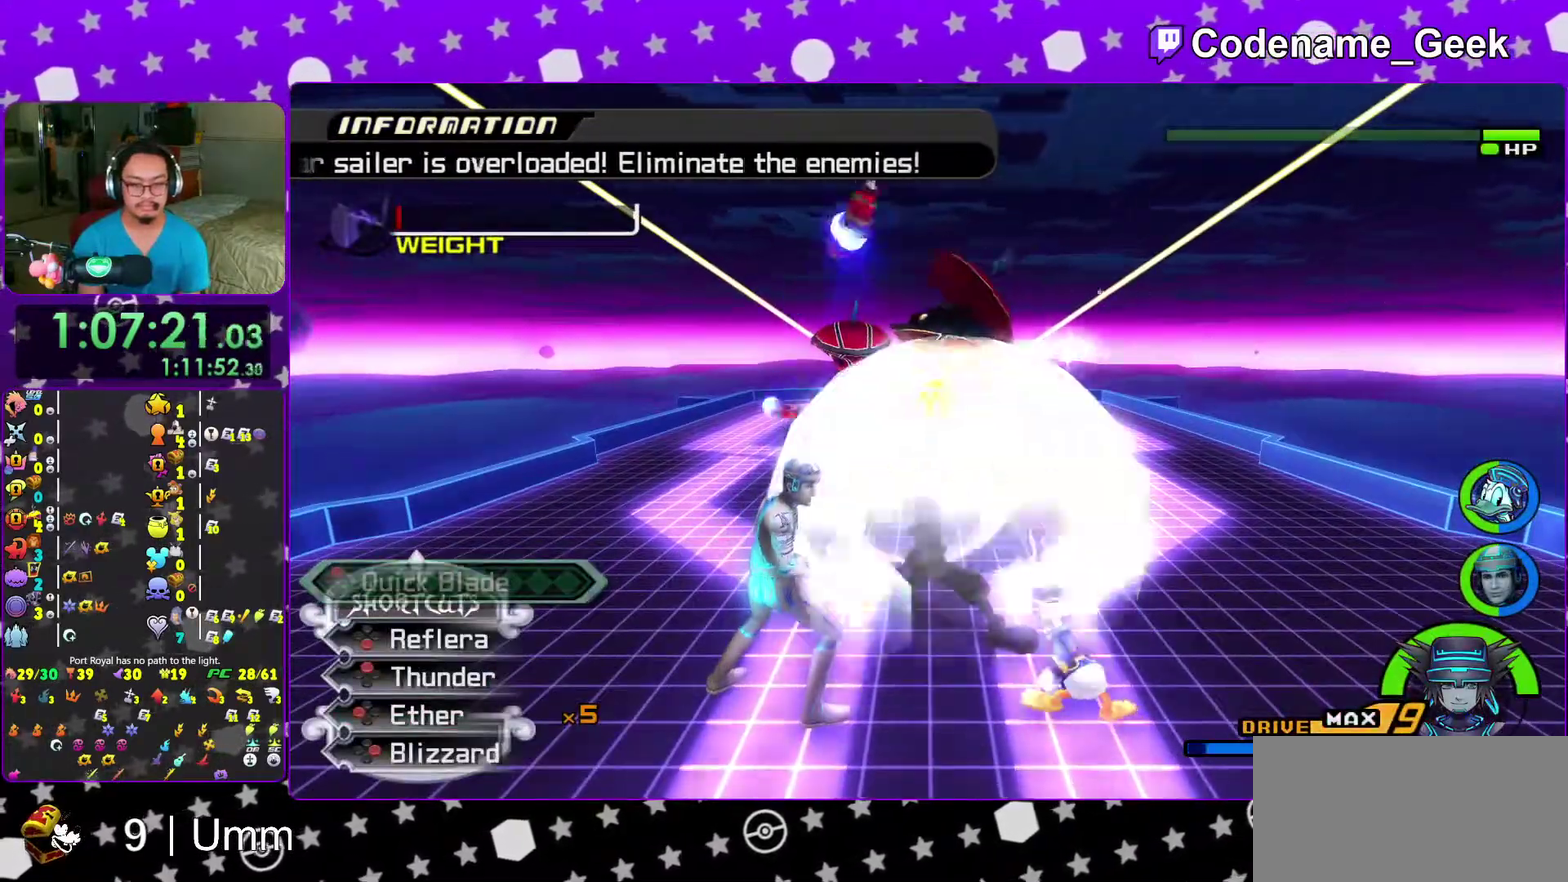
{"dt_ms": 600, "buttons": ["A"], "left_stick": "center", "right_stick": "center", "events": [[17, "B", "down"], [150, "B", "up"], [267, "DPAD_LEFT", "down"], [333, "DPAD_LEFT", "up"], [400, "DPAD_UP", "down"], [483, "DPAD_UP", "up"], [500, "A", "down"]]}